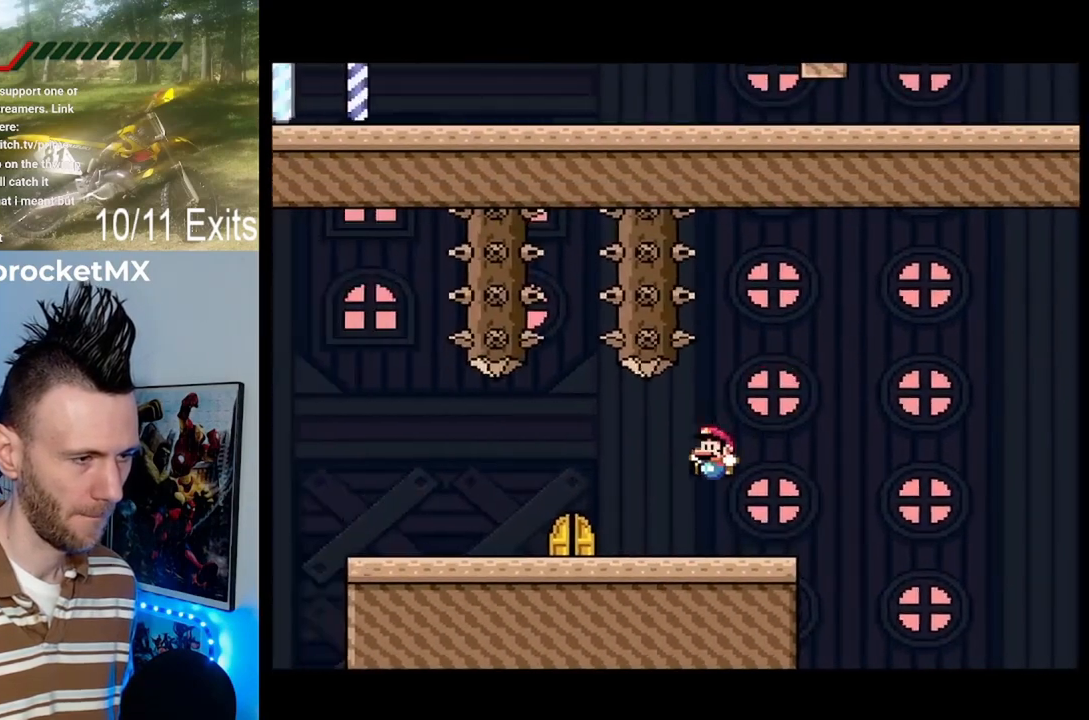
Gameplay with a controller (Nintendo layout); each line is a JSON object with the inputs held at the frame after it. "events" lists button and stick changes between this image and that frame as [ms after this image, input, new state], when the widget could be followed in between. Not read: L1 L3 R1 R3.
{"buttons": ["Y"], "events": [[233, "DPAD_LEFT", "up"], [300, "DPAD_RIGHT", "down"], [400, "DPAD_RIGHT", "up"]]}
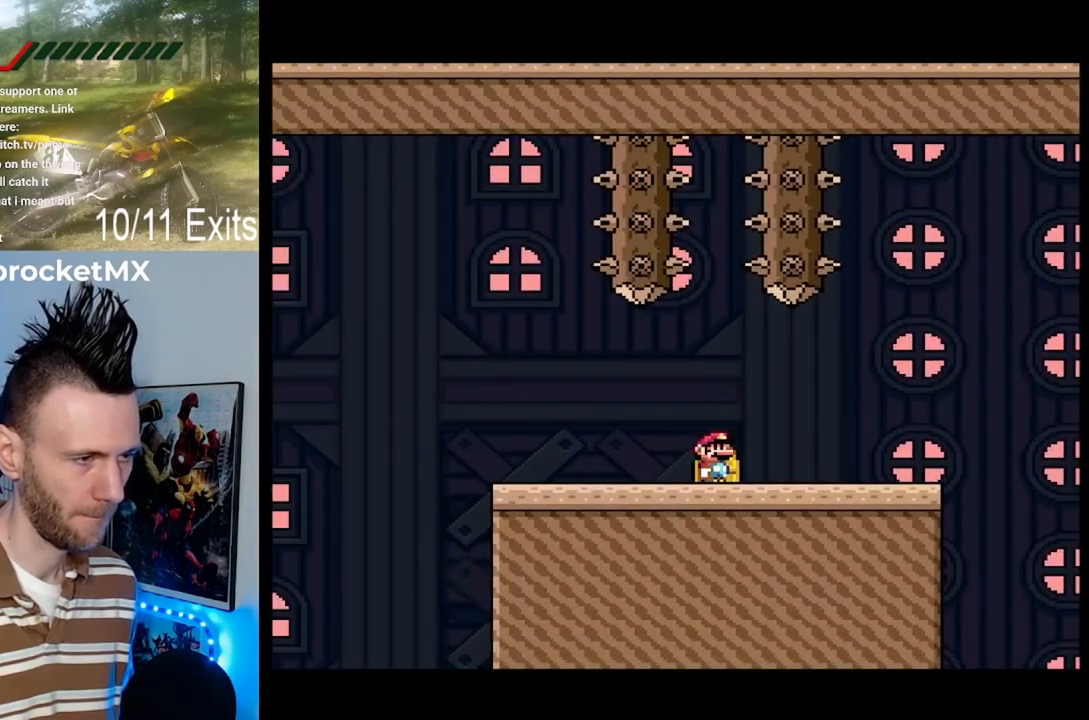
{"buttons": [], "events": [[267, "DPAD_UP", "down"], [367, "DPAD_UP", "up"], [367, "Y", "up"]]}
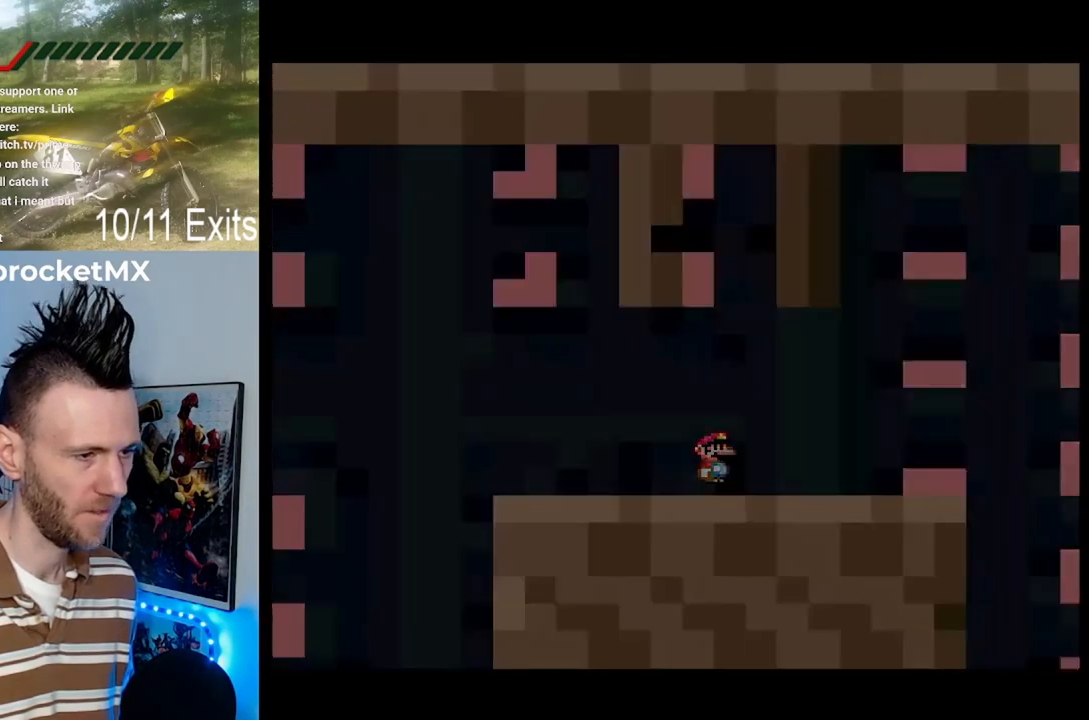
{"buttons": [], "events": []}
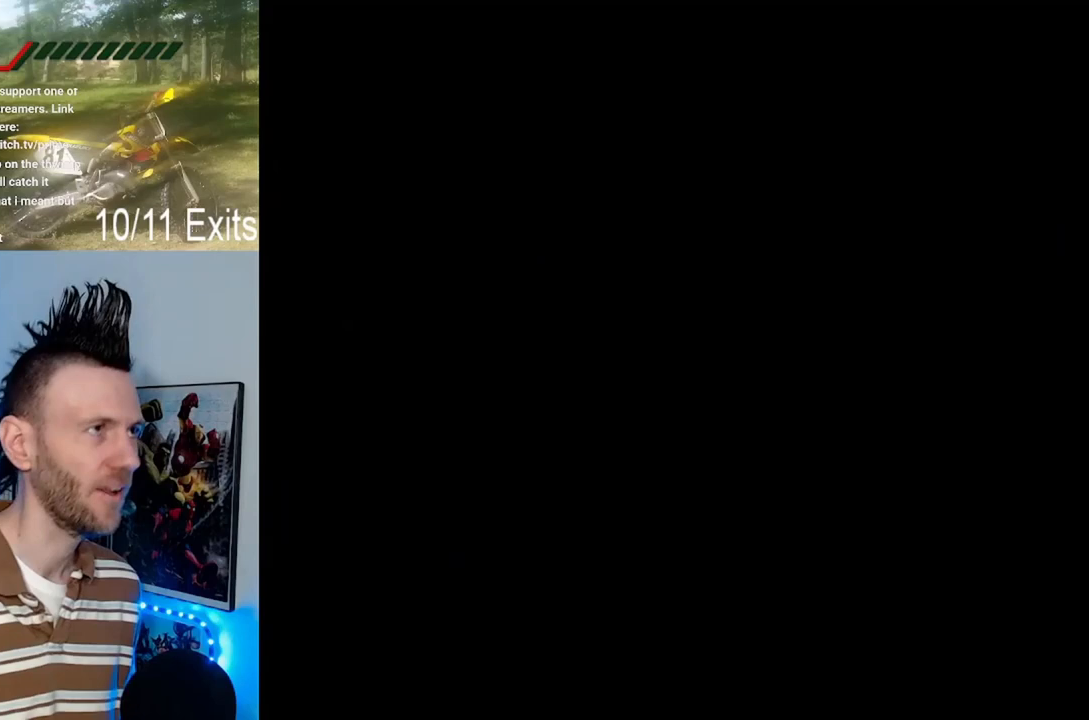
{"buttons": [], "events": []}
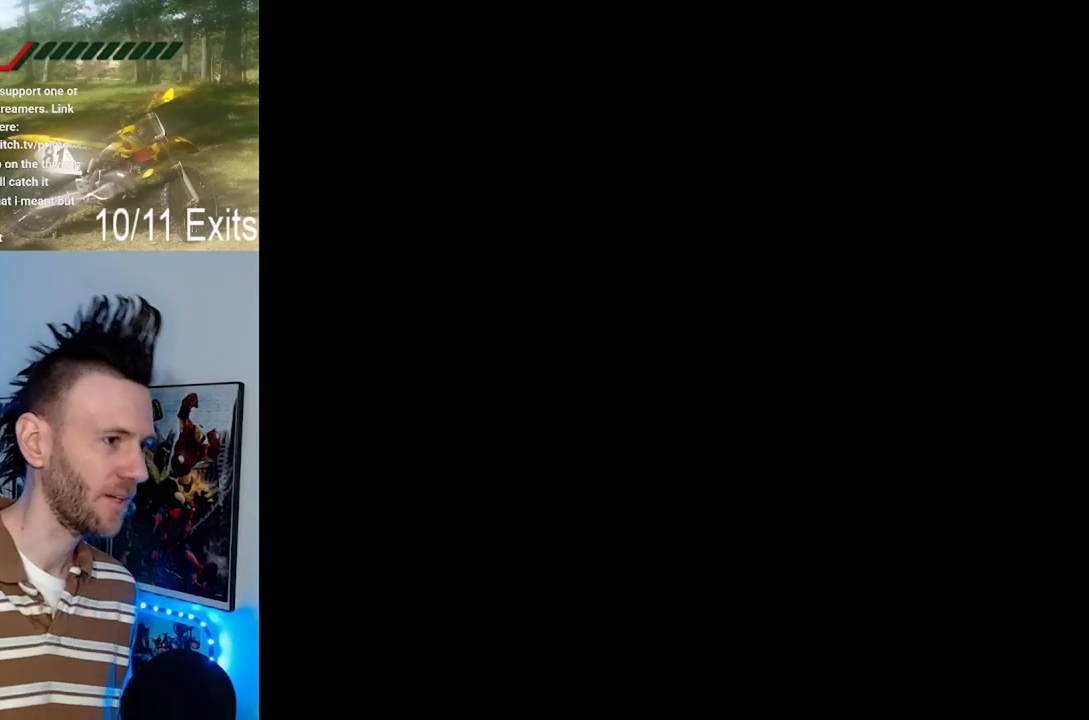
{"buttons": [], "events": []}
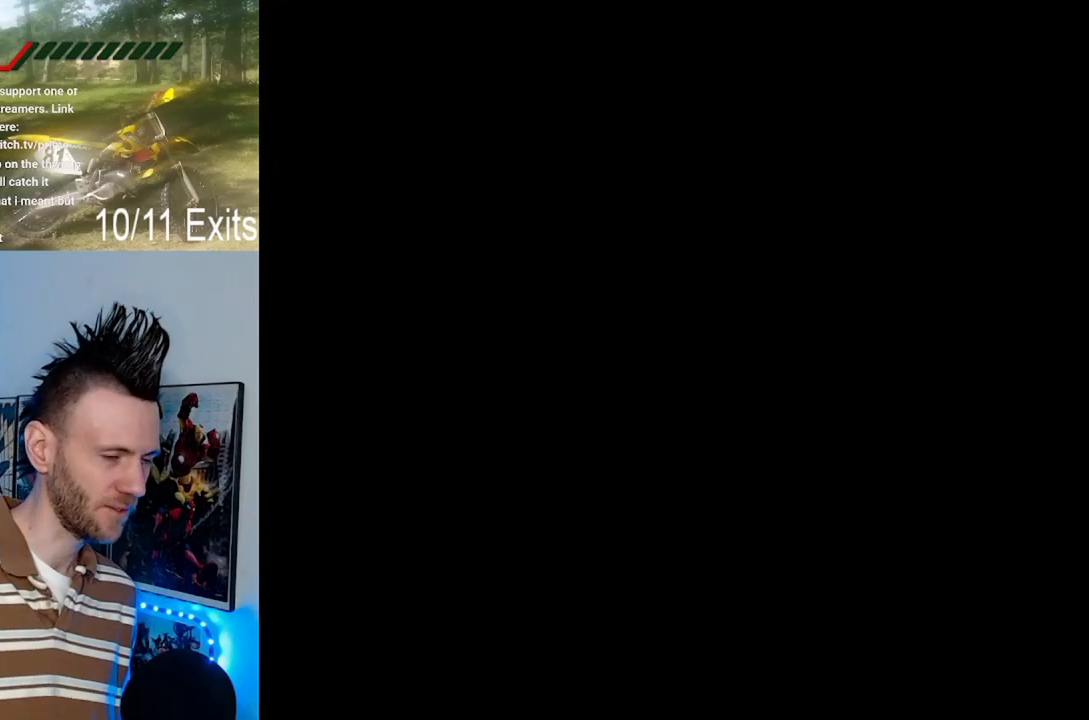
{"buttons": ["Y"], "events": [[467, "Y", "down"]]}
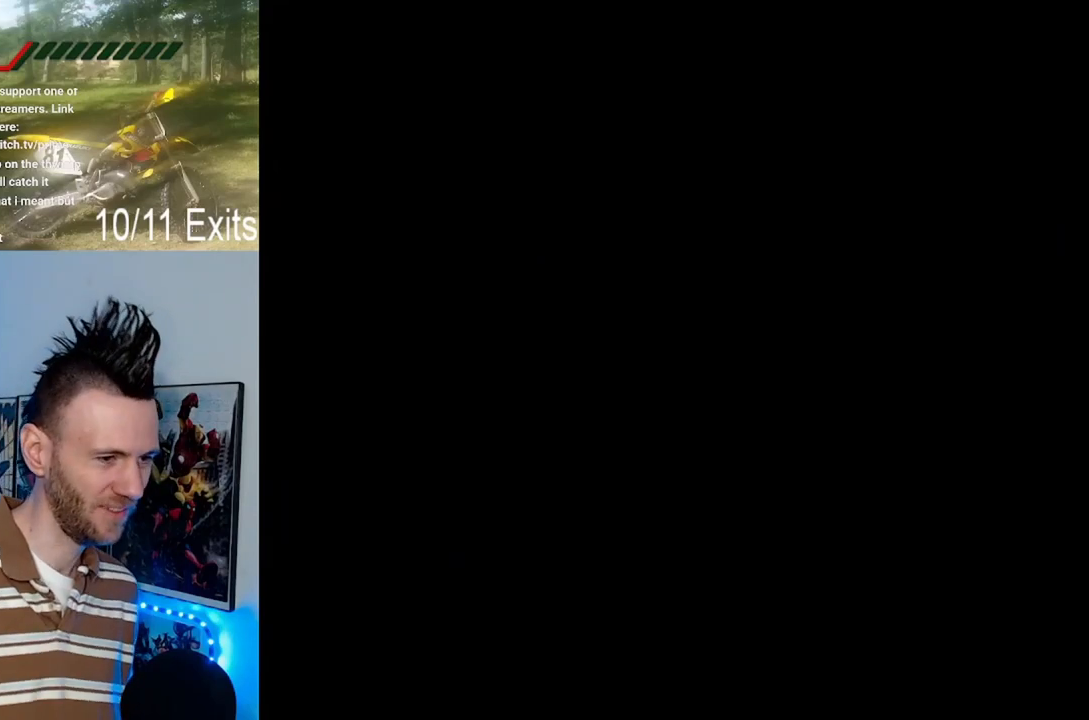
{"buttons": ["Y"], "events": []}
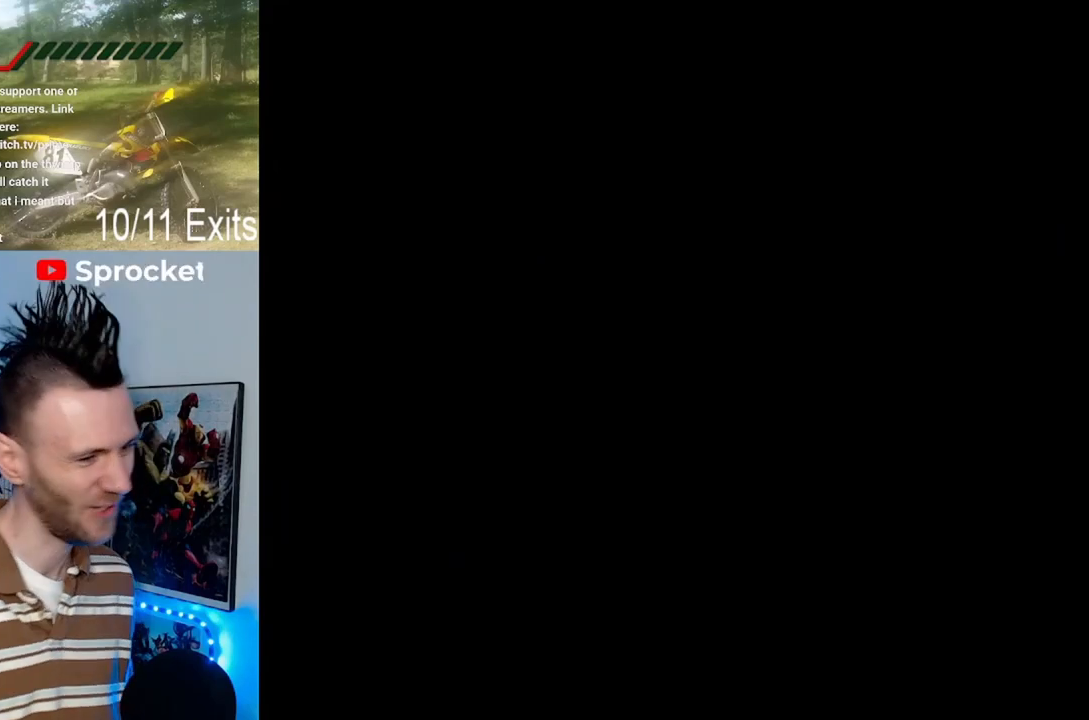
{"buttons": ["Y"], "events": []}
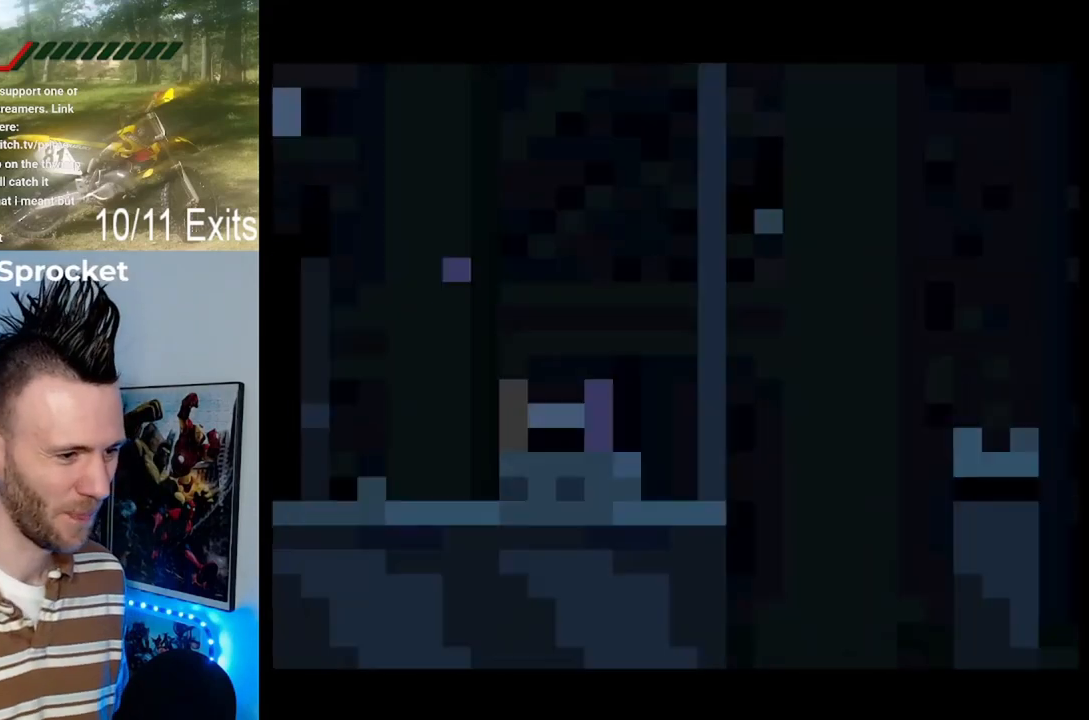
{"buttons": ["Y"], "events": []}
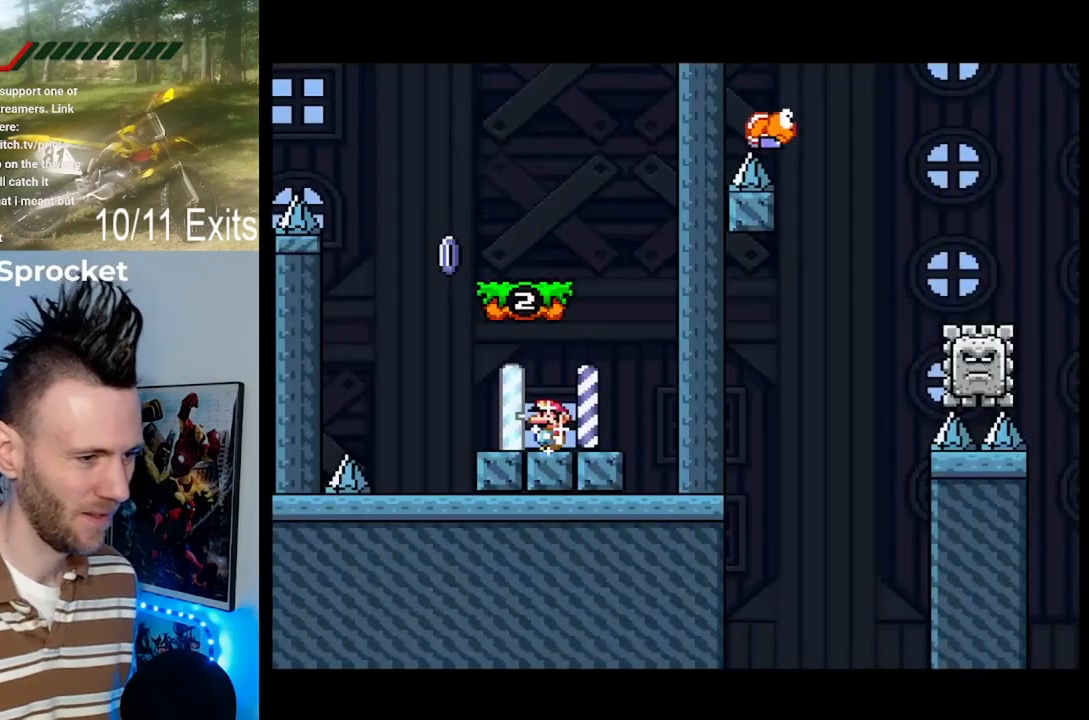
{"buttons": ["B", "Y"], "events": [[267, "Y", "up"], [433, "Y", "down"], [500, "B", "down"]]}
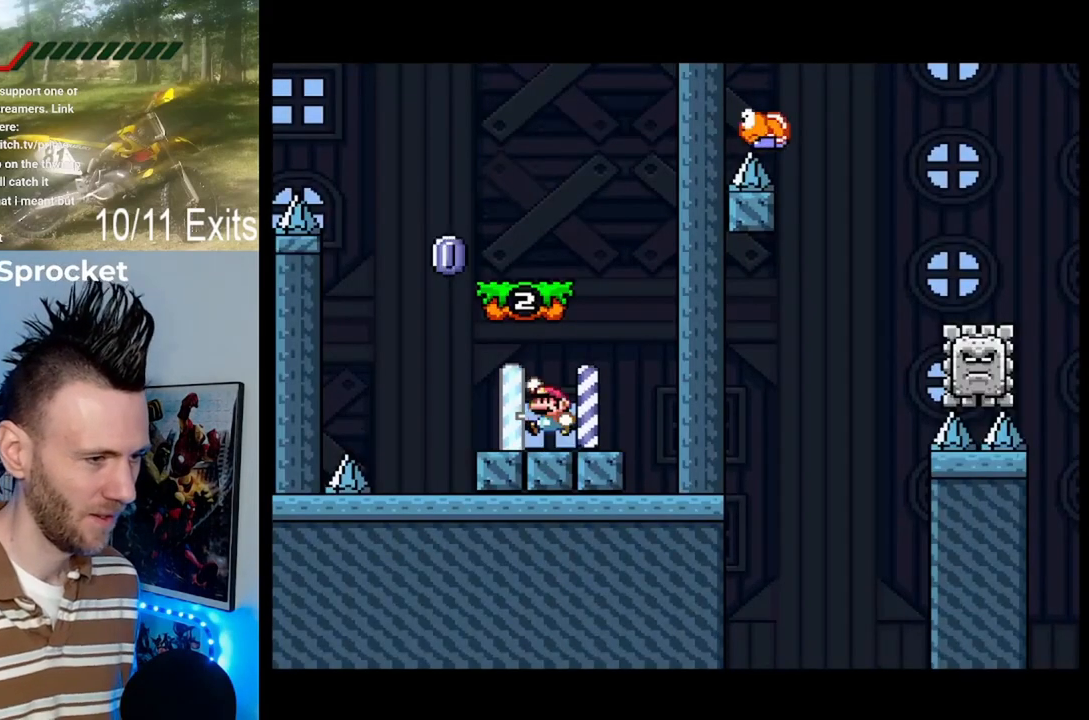
{"buttons": ["X", "DPAD_LEFT"], "events": [[400, "B", "up"], [467, "DPAD_LEFT", "down"], [467, "Y", "up"], [500, "X", "down"]]}
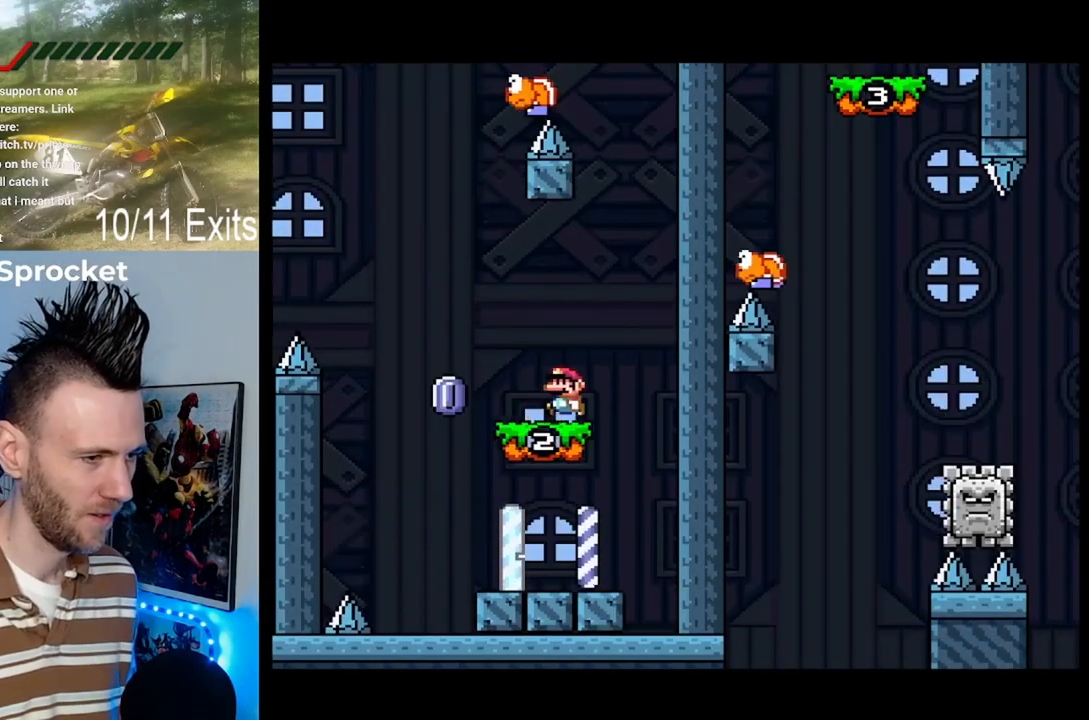
{"buttons": ["A", "X", "DPAD_LEFT"], "events": [[33, "X", "up"], [100, "X", "down"], [400, "A", "down"]]}
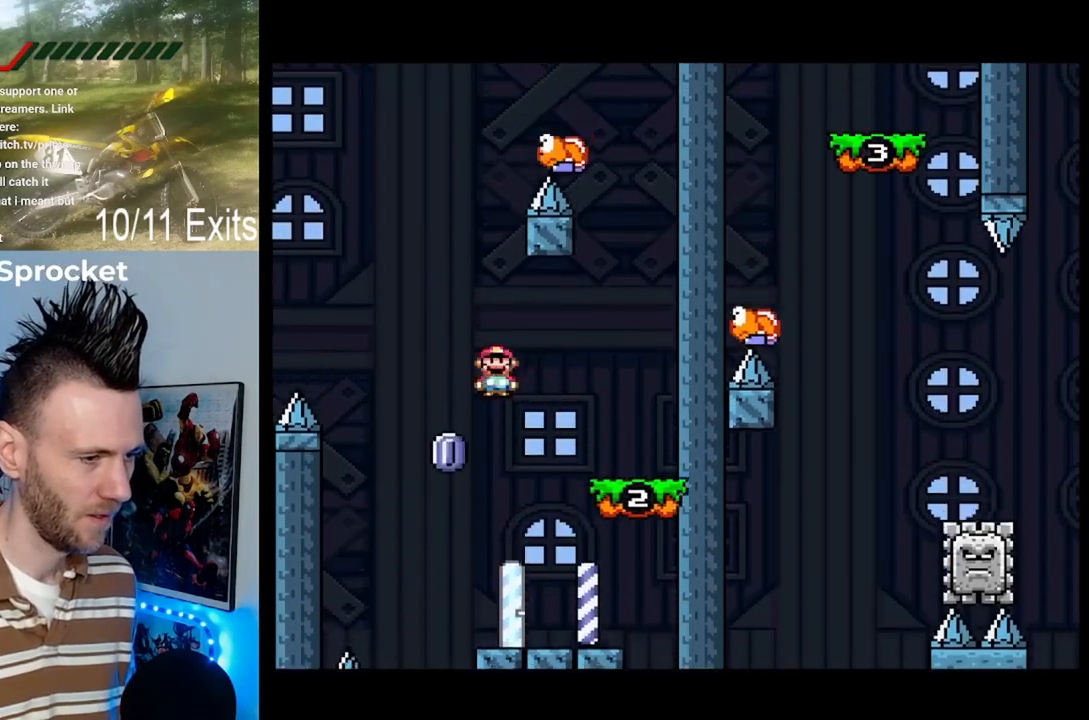
{"buttons": ["A", "X", "DPAD_LEFT"], "events": []}
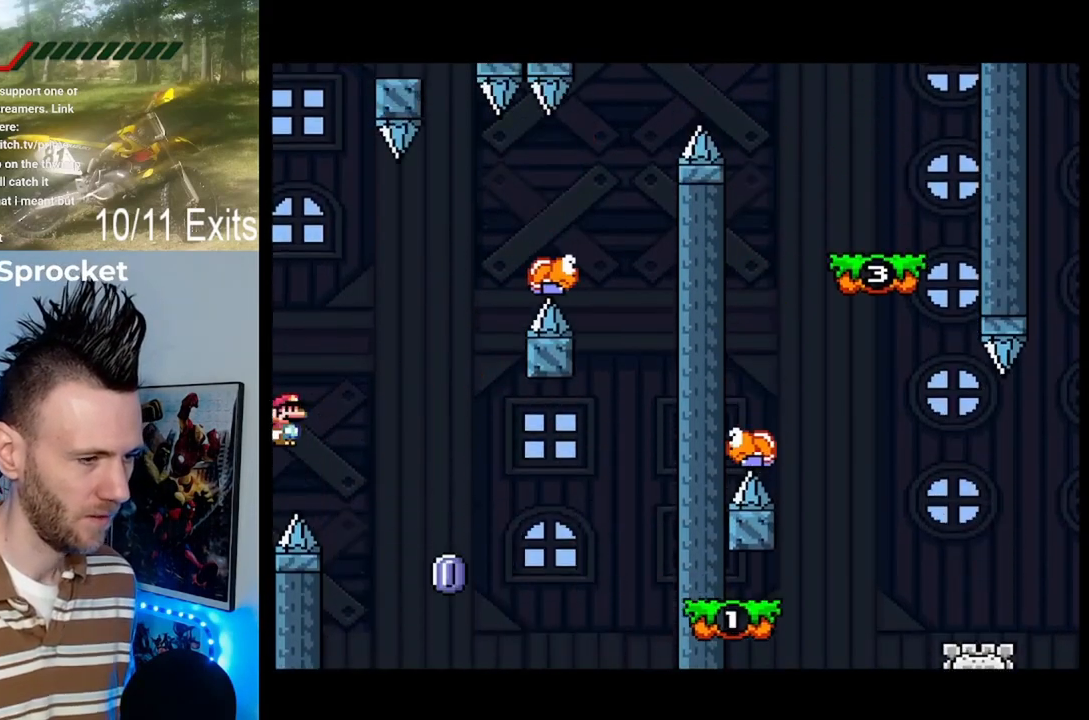
{"buttons": ["A", "X", "DPAD_LEFT"], "events": []}